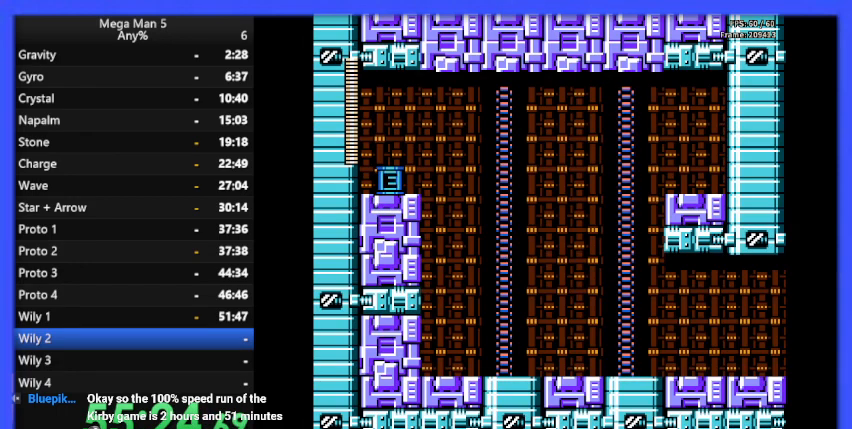
Gameplay with a controller (Nintendo layout); each line is a JSON object with the inputs held at the frame after it. "events" lists button and stick changes between this image and that frame as [ms after this image, input, new state], when the widget could be followed in between. Not read: L3 R3.
{"buttons": ["DPAD_LEFT"], "events": [[200, "DPAD_LEFT", "down"]]}
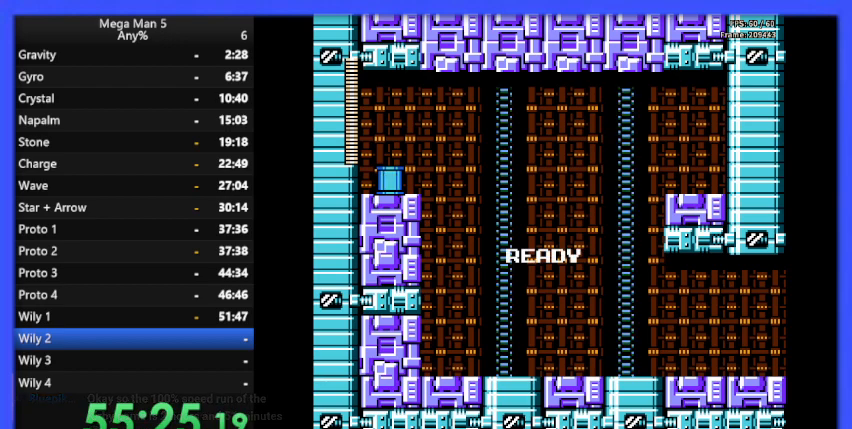
{"buttons": ["DPAD_LEFT"], "events": []}
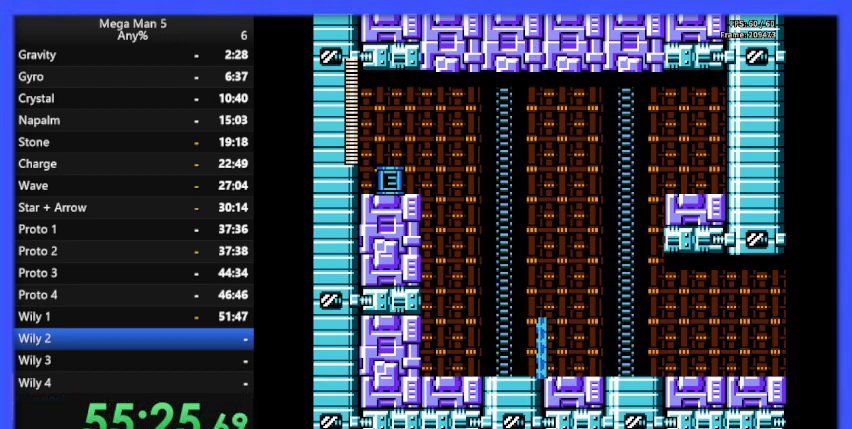
{"buttons": [], "events": [[367, "START", "down"], [400, "DPAD_LEFT", "up"], [500, "START", "up"]]}
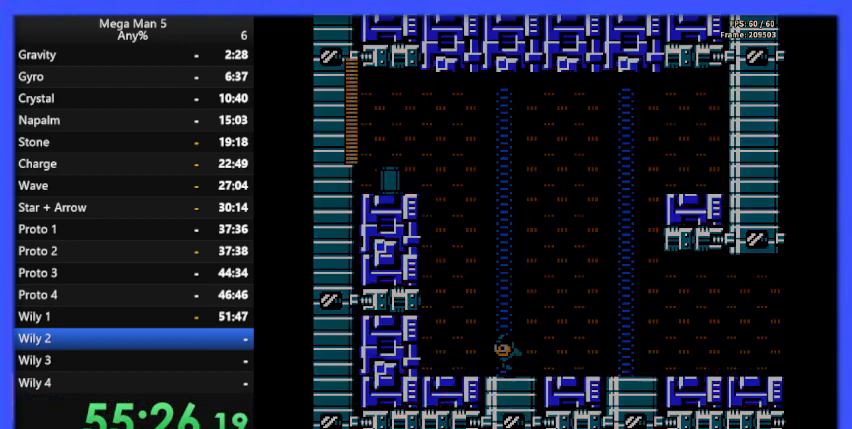
{"buttons": [], "events": [[400, "DPAD_DOWN", "down"], [500, "DPAD_DOWN", "up"]]}
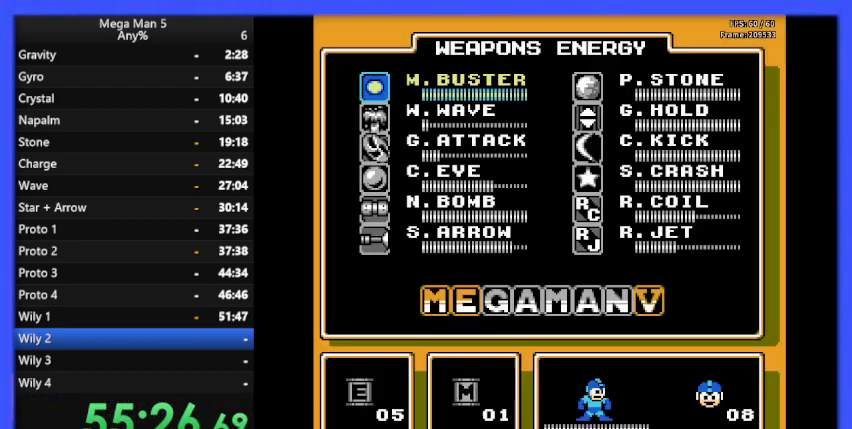
{"buttons": ["DPAD_DOWN"], "events": [[100, "DPAD_DOWN", "down"], [200, "DPAD_DOWN", "up"], [267, "DPAD_DOWN", "down"], [367, "DPAD_DOWN", "up"], [433, "DPAD_DOWN", "down"]]}
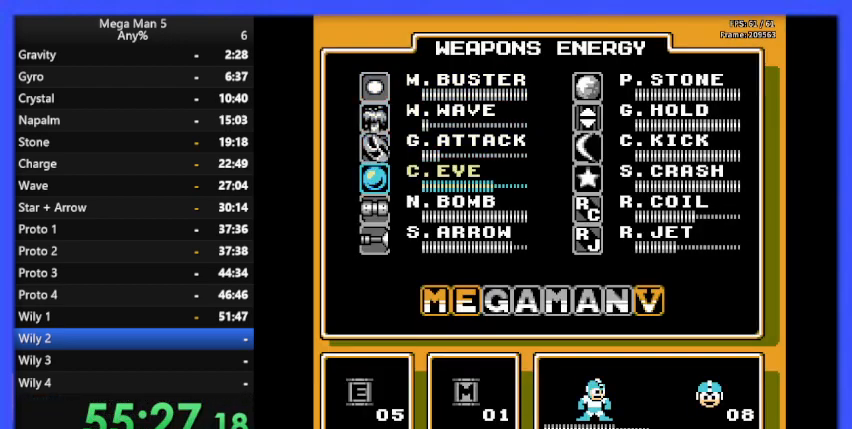
{"buttons": ["DPAD_DOWN"], "events": [[67, "DPAD_DOWN", "up"], [133, "DPAD_DOWN", "down"], [267, "DPAD_DOWN", "up"], [500, "DPAD_DOWN", "down"]]}
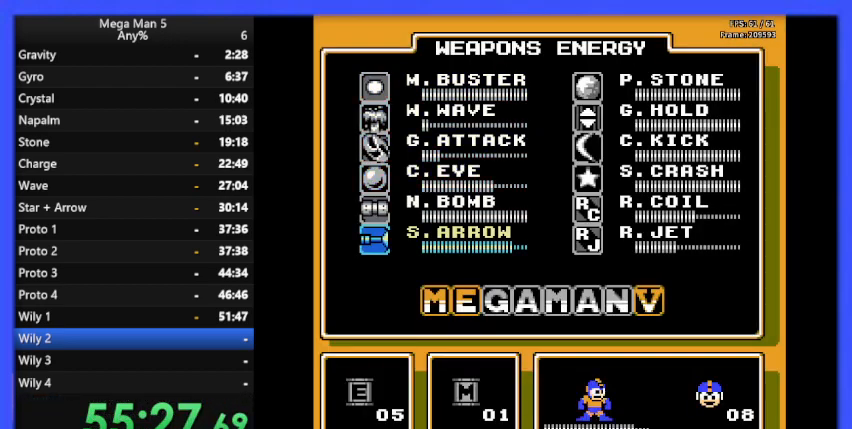
{"buttons": [], "events": [[100, "DPAD_DOWN", "up"], [267, "DPAD_RIGHT", "down"], [367, "DPAD_RIGHT", "up"]]}
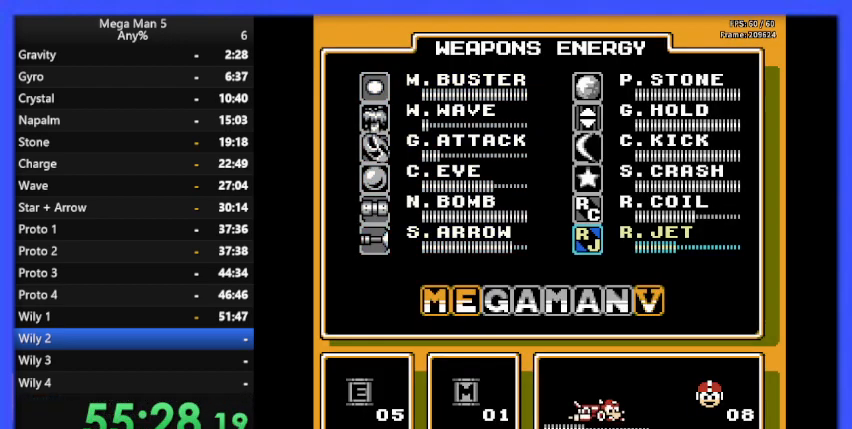
{"buttons": [], "events": [[67, "DPAD_UP", "down"], [100, "DPAD_UP", "up"], [133, "START", "down"], [233, "START", "up"]]}
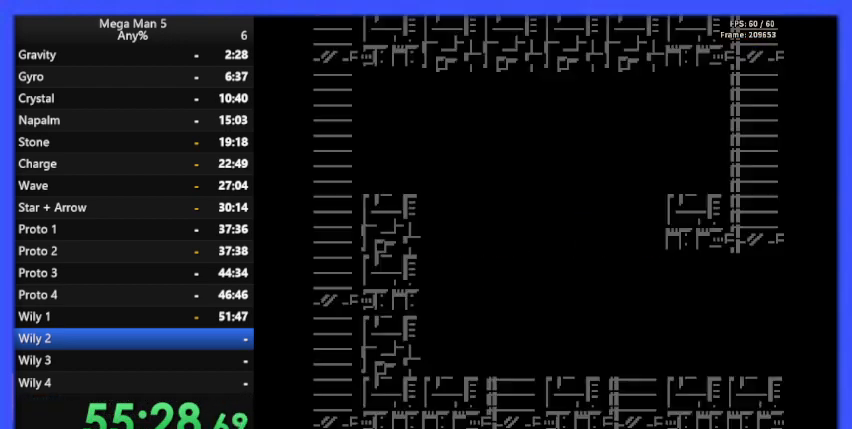
{"buttons": [], "events": [[333, "B", "down"], [400, "B", "up"]]}
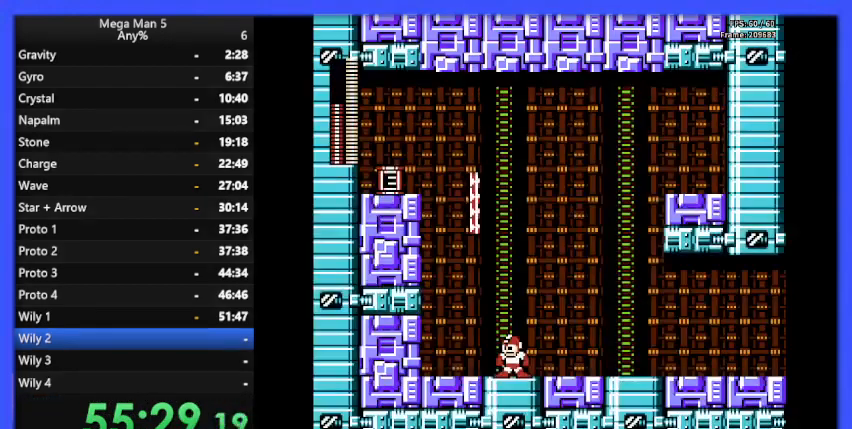
{"buttons": [], "events": [[67, "A", "down"], [133, "DPAD_LEFT", "down"], [200, "A", "up"], [400, "DPAD_LEFT", "up"]]}
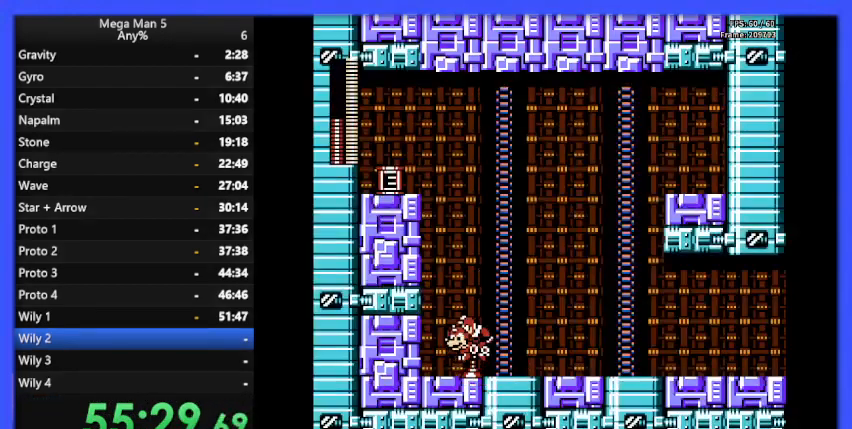
{"buttons": ["DPAD_LEFT"], "events": [[233, "A", "down"], [233, "DPAD_LEFT", "down"], [467, "A", "up"]]}
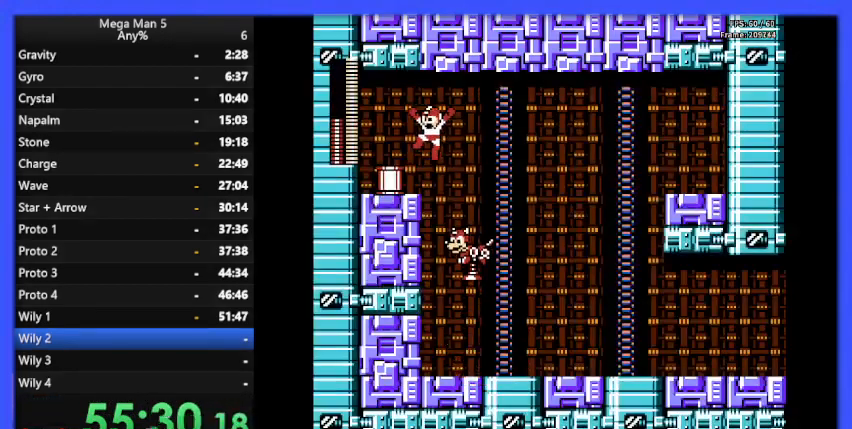
{"buttons": ["DPAD_RIGHT"], "events": [[200, "DPAD_LEFT", "up"], [300, "DPAD_RIGHT", "down"], [367, "A", "down"], [467, "A", "up"]]}
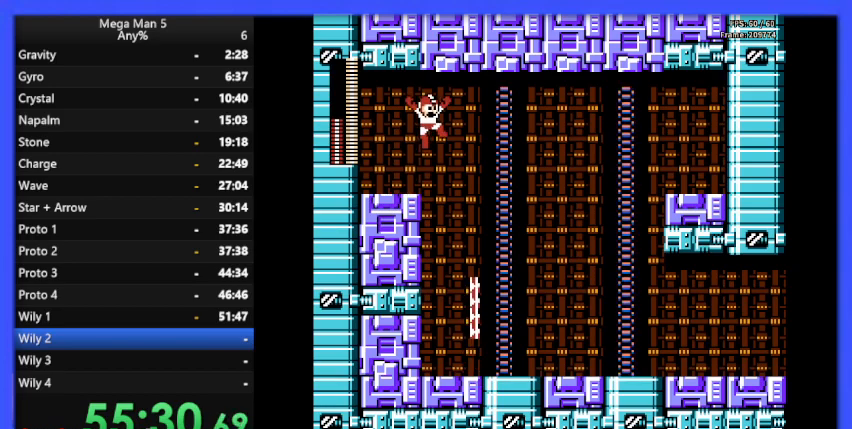
{"buttons": ["DPAD_RIGHT"], "events": []}
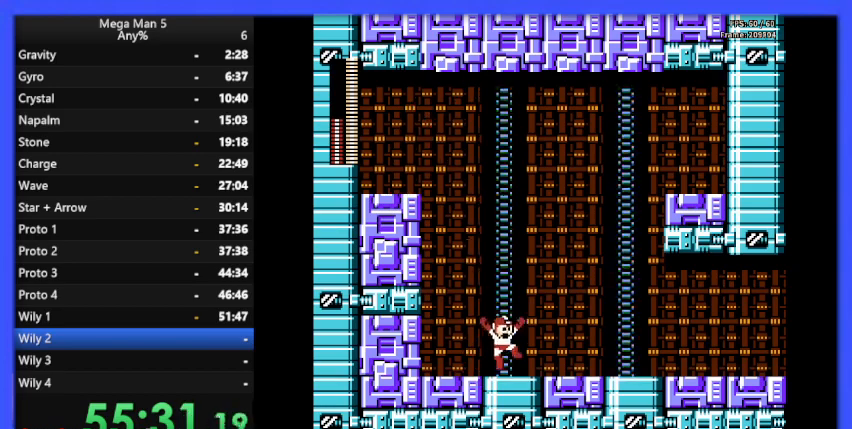
{"buttons": ["DPAD_RIGHT"], "events": [[167, "DPAD_DOWN", "down"], [167, "DPAD_RIGHT", "up"], [233, "A", "down"], [267, "DPAD_RIGHT", "down"], [333, "A", "up"], [333, "DPAD_DOWN", "up"]]}
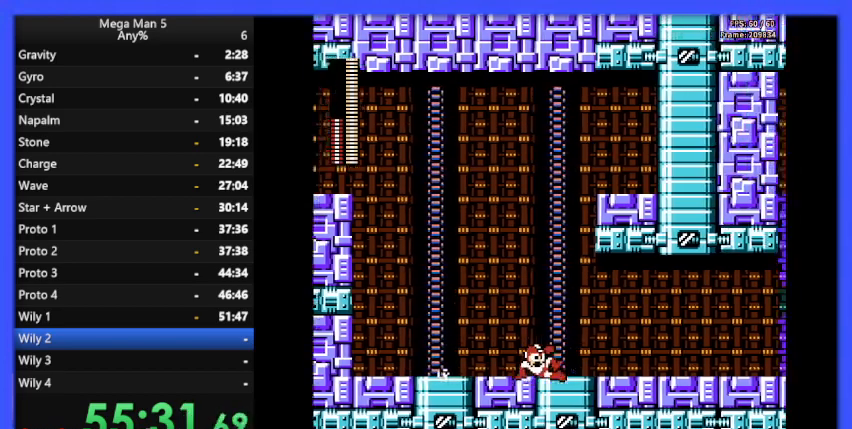
{"buttons": ["DPAD_RIGHT", "START"], "events": [[467, "START", "down"]]}
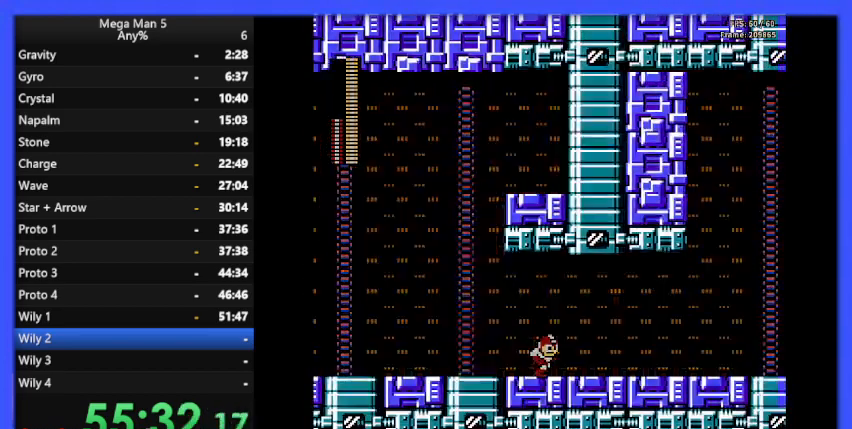
{"buttons": [], "events": [[133, "DPAD_RIGHT", "up"], [133, "START", "up"]]}
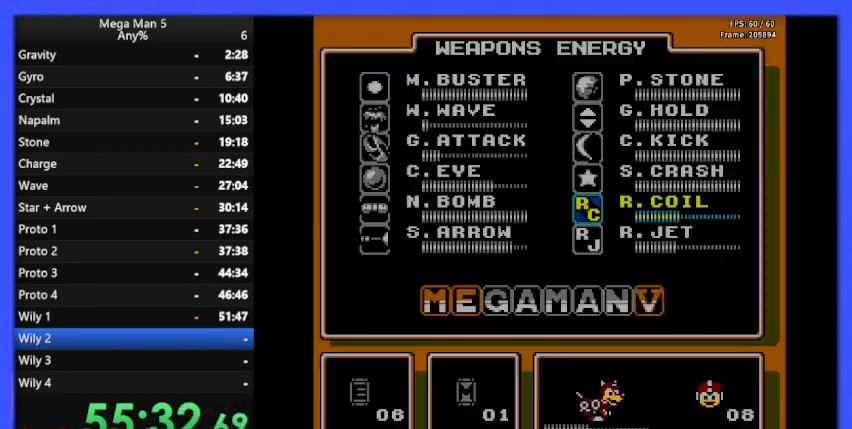
{"buttons": [], "events": [[167, "DPAD_UP", "down"], [233, "DPAD_UP", "up"], [433, "DPAD_LEFT", "down"], [500, "DPAD_LEFT", "up"]]}
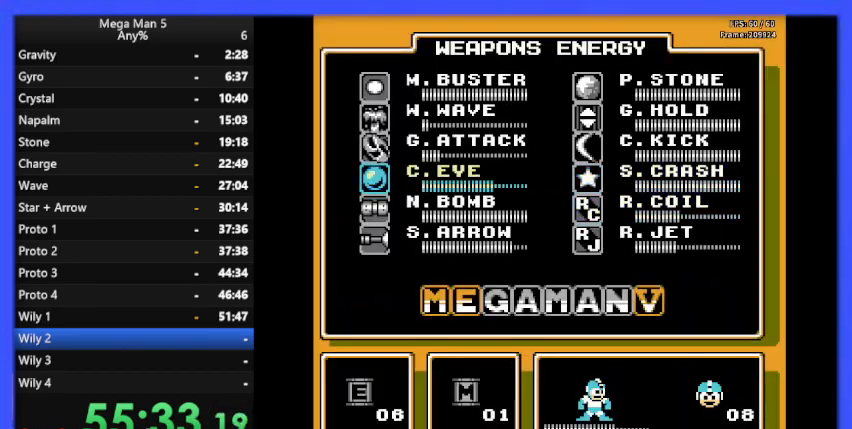
{"buttons": ["START"], "events": [[100, "DPAD_UP", "down"], [167, "DPAD_UP", "up"], [267, "DPAD_UP", "down"], [333, "DPAD_UP", "up"], [433, "DPAD_UP", "down"], [500, "DPAD_UP", "up"], [500, "START", "down"]]}
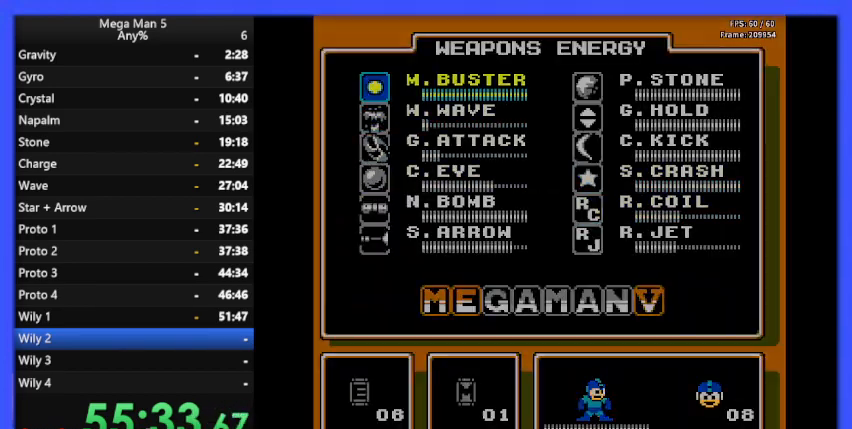
{"buttons": [], "events": [[100, "START", "up"]]}
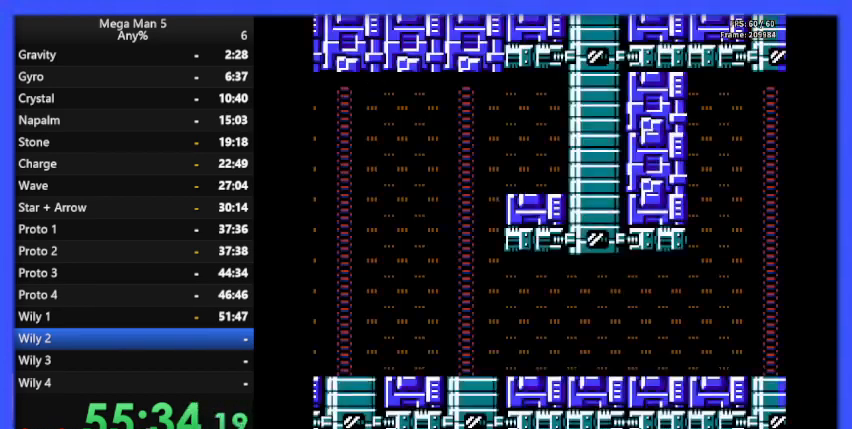
{"buttons": [], "events": []}
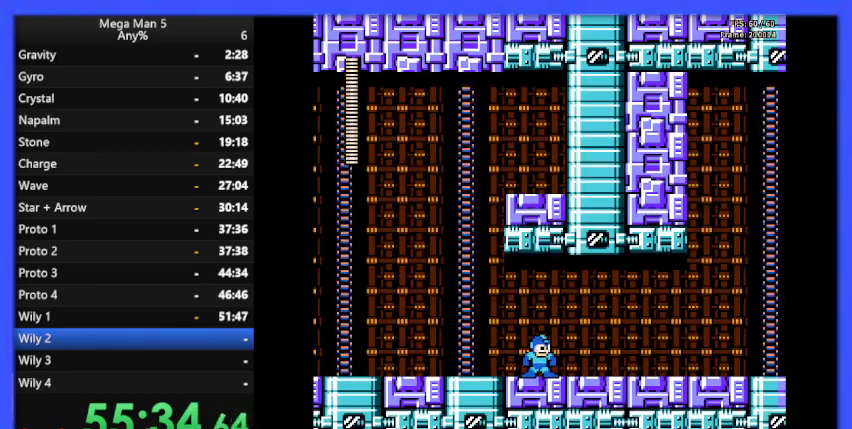
{"buttons": [], "events": []}
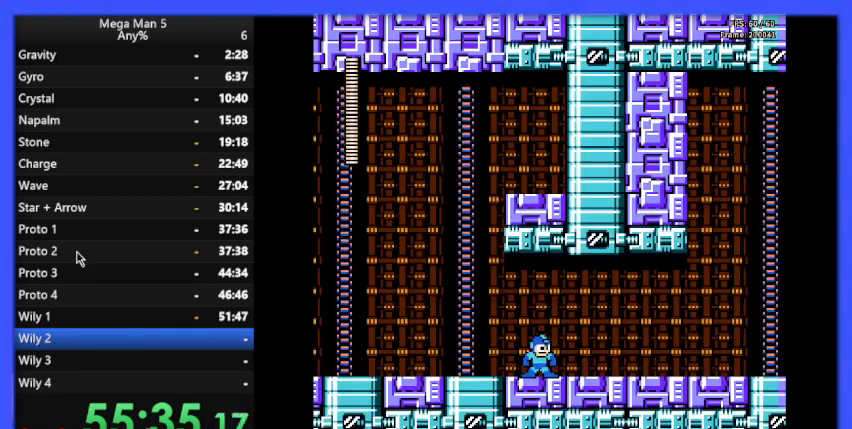
{"buttons": [], "events": []}
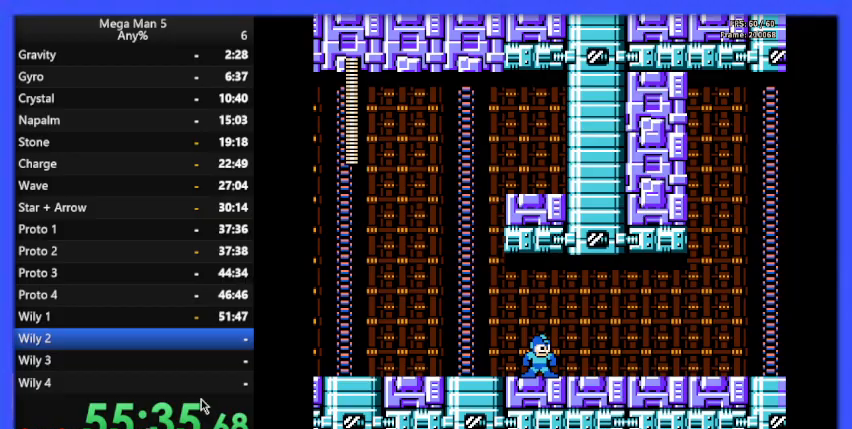
{"buttons": [], "events": []}
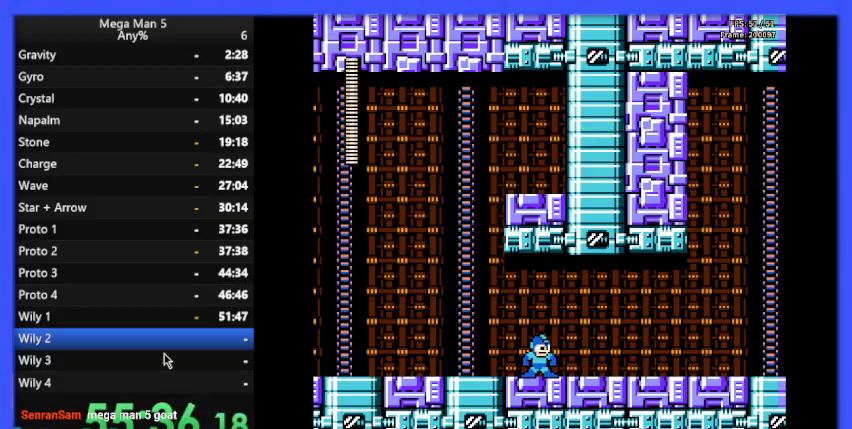
{"buttons": [], "events": []}
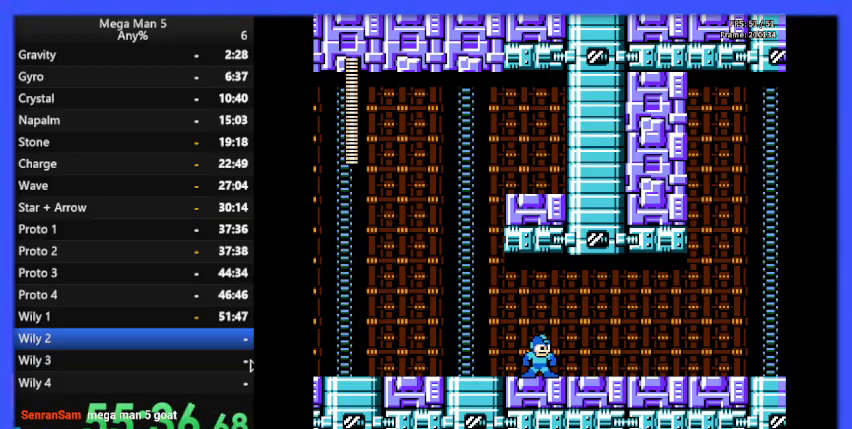
{"buttons": [], "events": []}
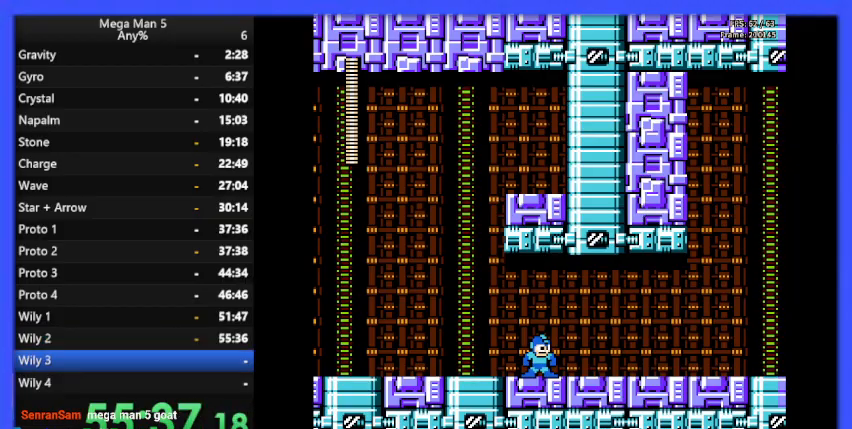
{"buttons": ["DPAD_RIGHT"], "events": [[200, "DPAD_RIGHT", "down"]]}
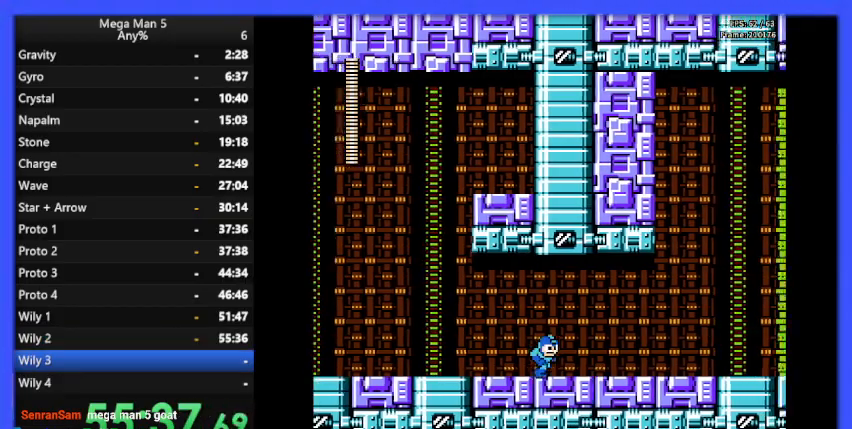
{"buttons": ["B", "DPAD_RIGHT"], "events": [[267, "B", "down"]]}
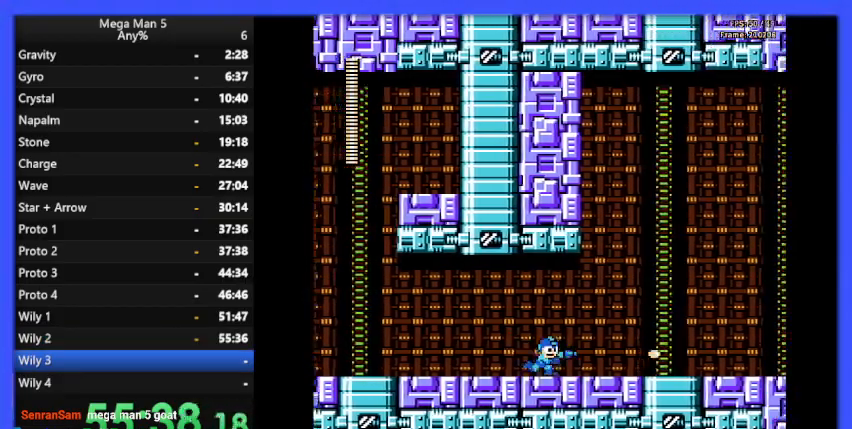
{"buttons": ["B", "DPAD_RIGHT"], "events": []}
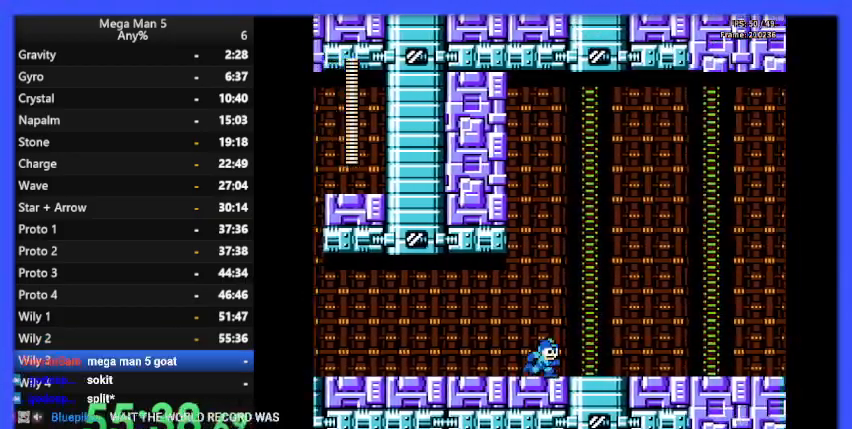
{"buttons": ["B", "DPAD_RIGHT"], "events": []}
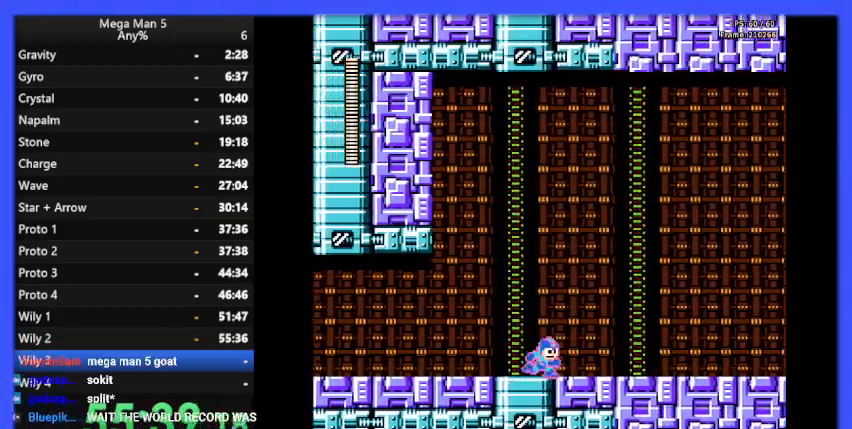
{"buttons": ["B", "DPAD_RIGHT"], "events": []}
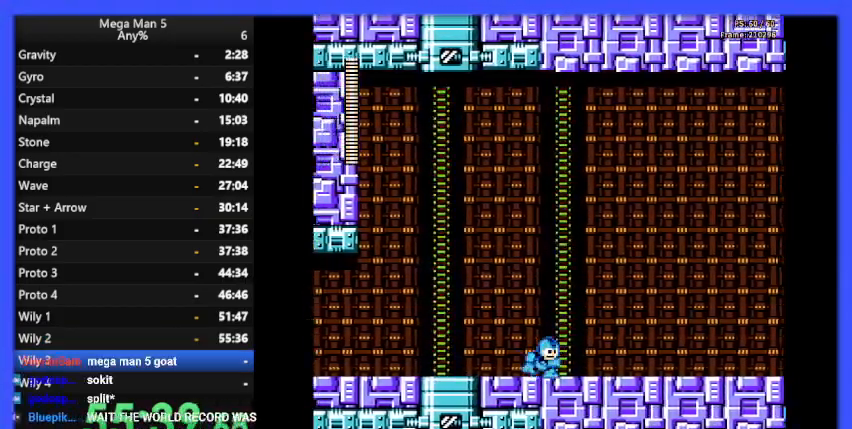
{"buttons": ["B", "DPAD_RIGHT"], "events": []}